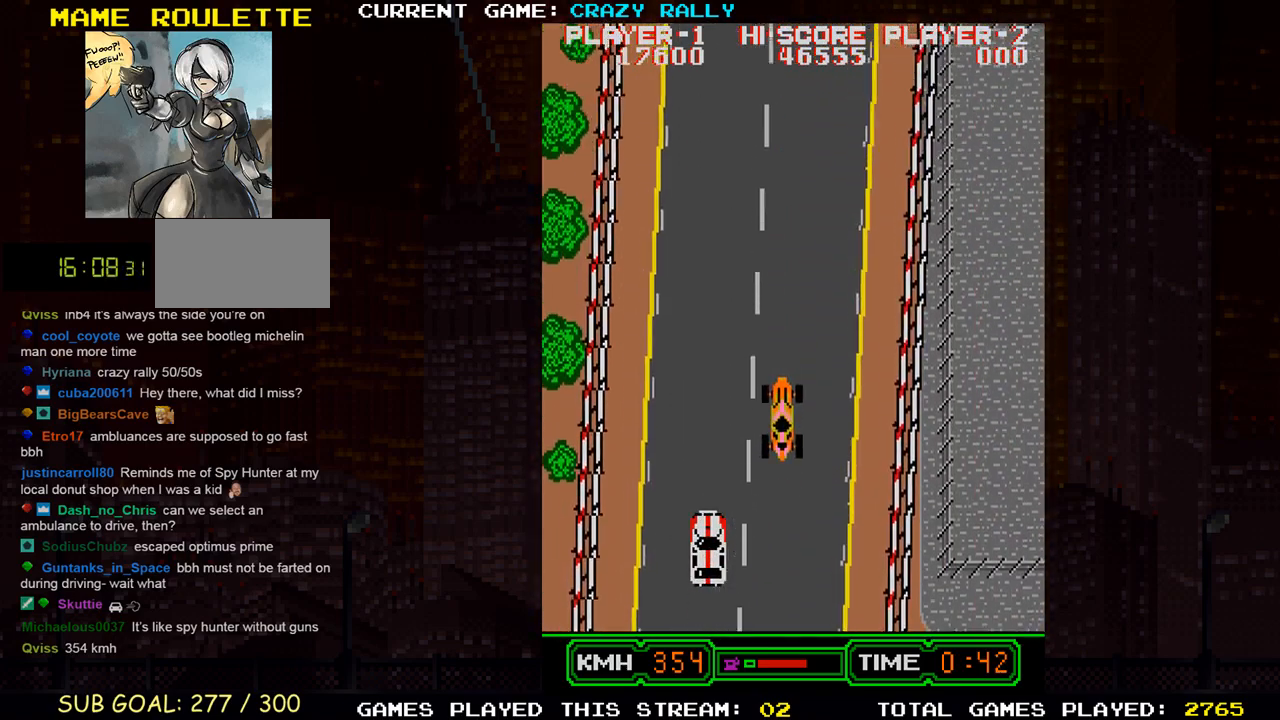
Gameplay with a controller (arcade stick); each line is a JSON object with the inputs held at the frame after it. "events" lists button and stick changes between this image and that frame as [ms after this image, input, new state], when the widget could be followed in between. Not read: L3 R3.
{"buttons": [], "left_stick": "right", "events": [[50, "left_stick", "right"], [283, "left_stick", "center"], [317, "TRIANGLE", "up"], [483, "left_stick", "right"]]}
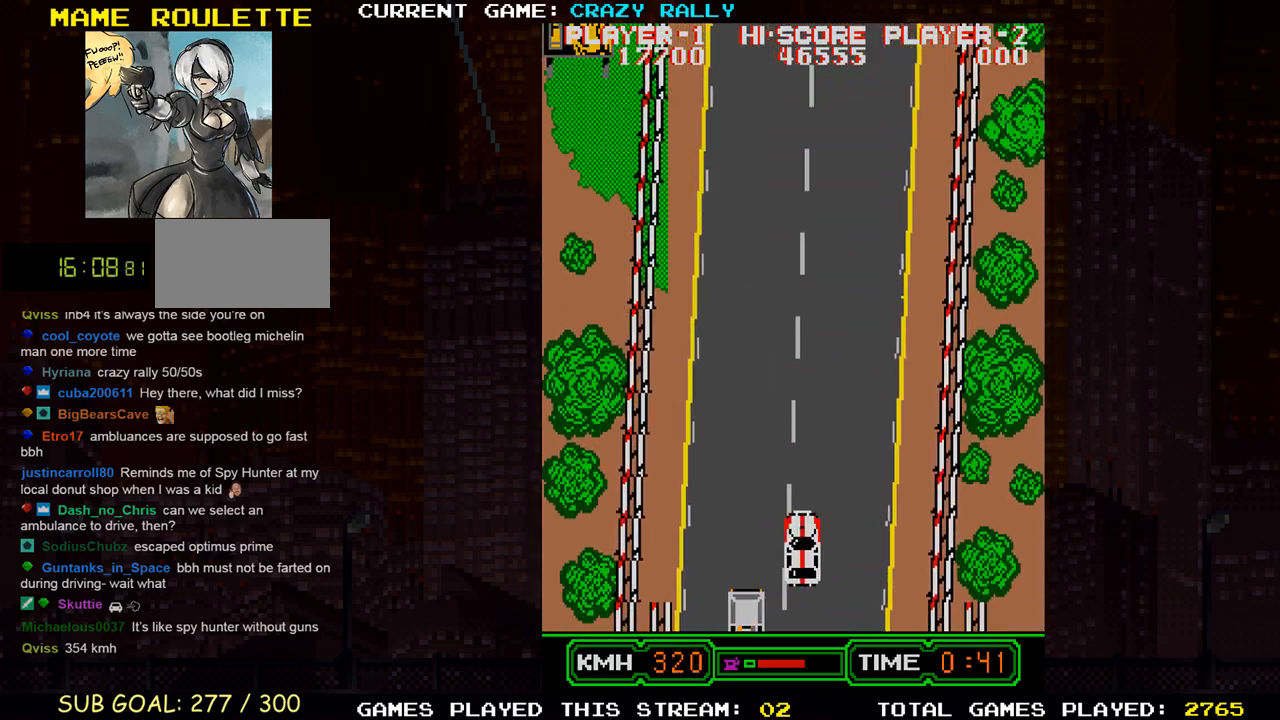
{"buttons": ["TRIANGLE"], "left_stick": "center", "events": [[33, "left_stick", "center"], [150, "TRIANGLE", "down"]]}
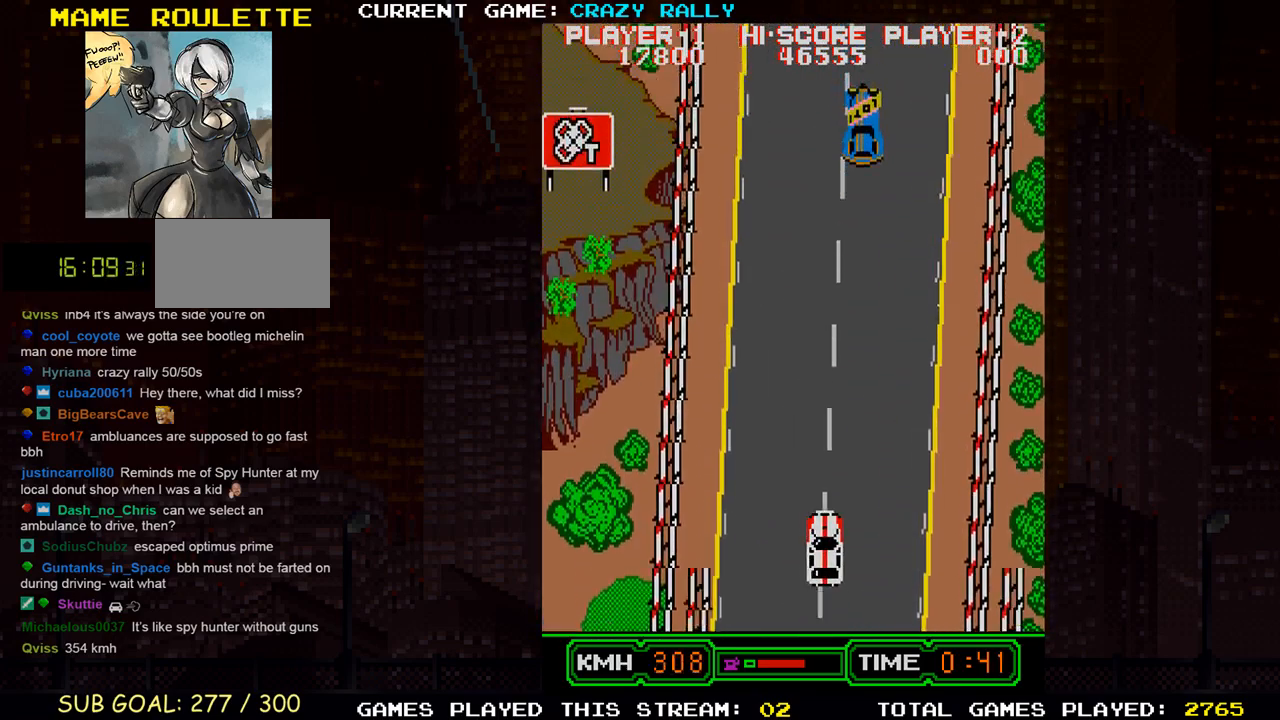
{"buttons": ["TRIANGLE"], "left_stick": "center", "events": []}
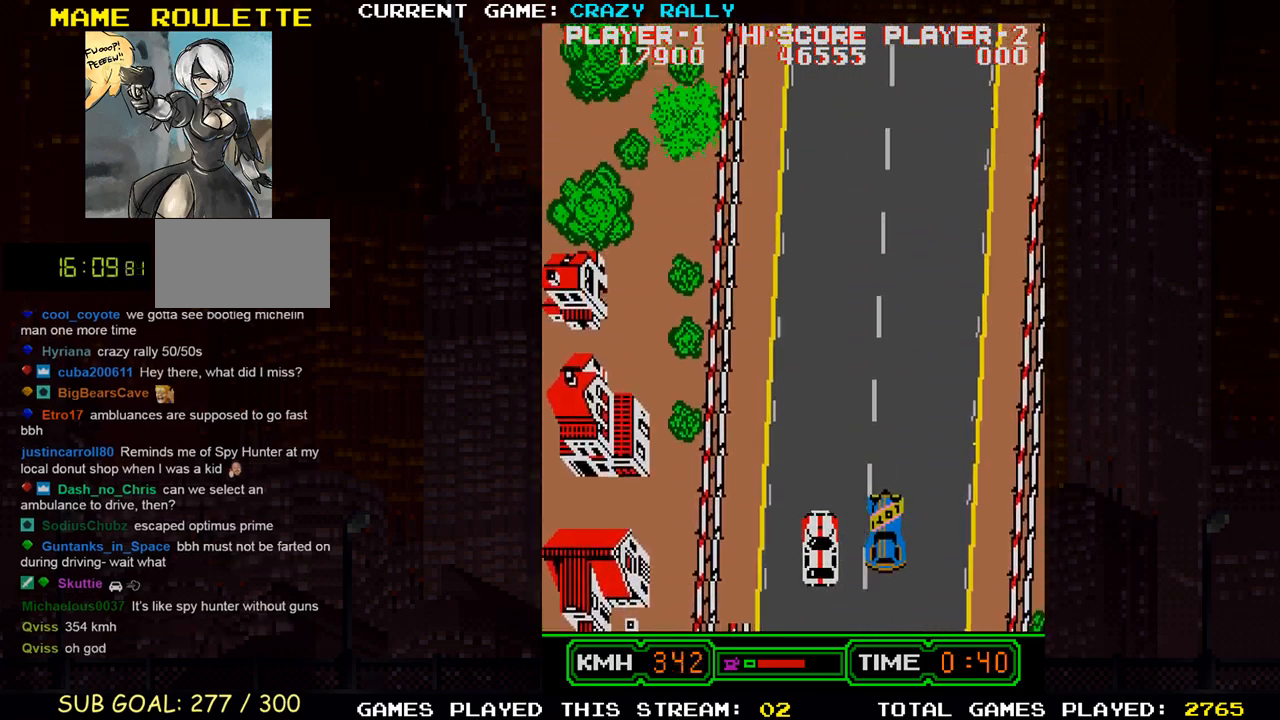
{"buttons": ["TRIANGLE"], "left_stick": "center", "events": [[183, "left_stick", "right"], [283, "left_stick", "center"]]}
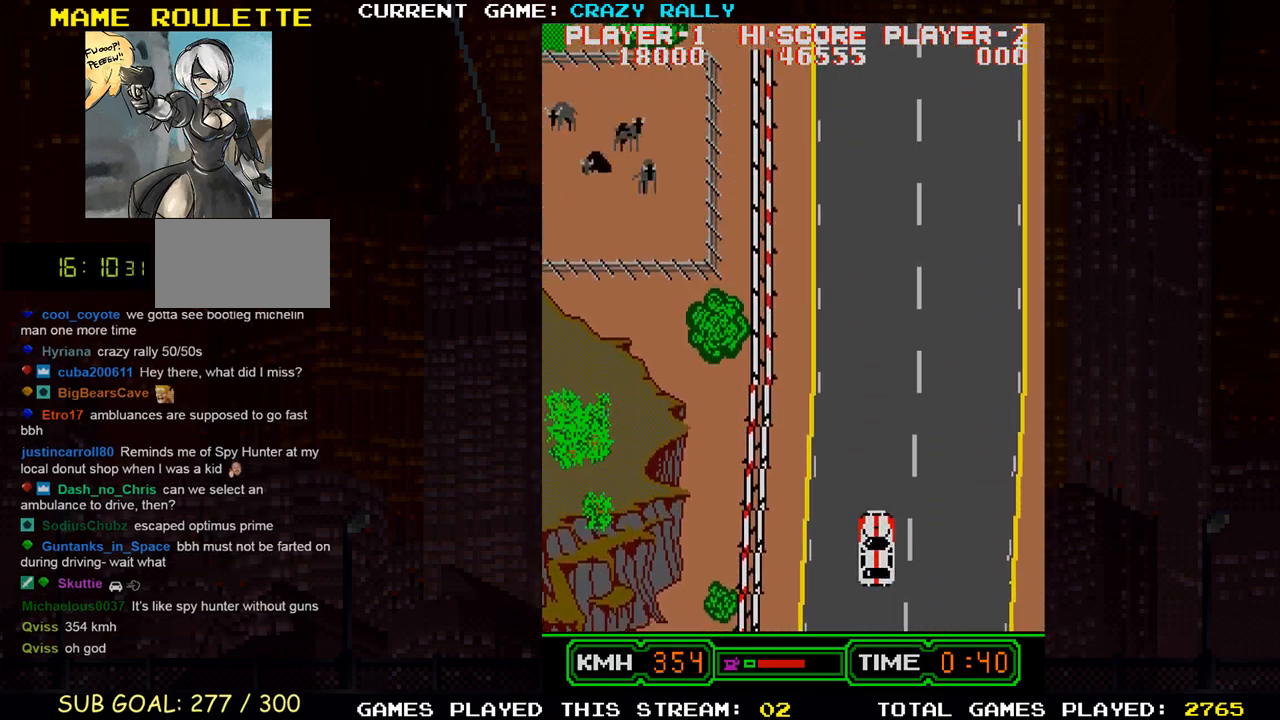
{"buttons": ["TRIANGLE"], "left_stick": "center", "events": []}
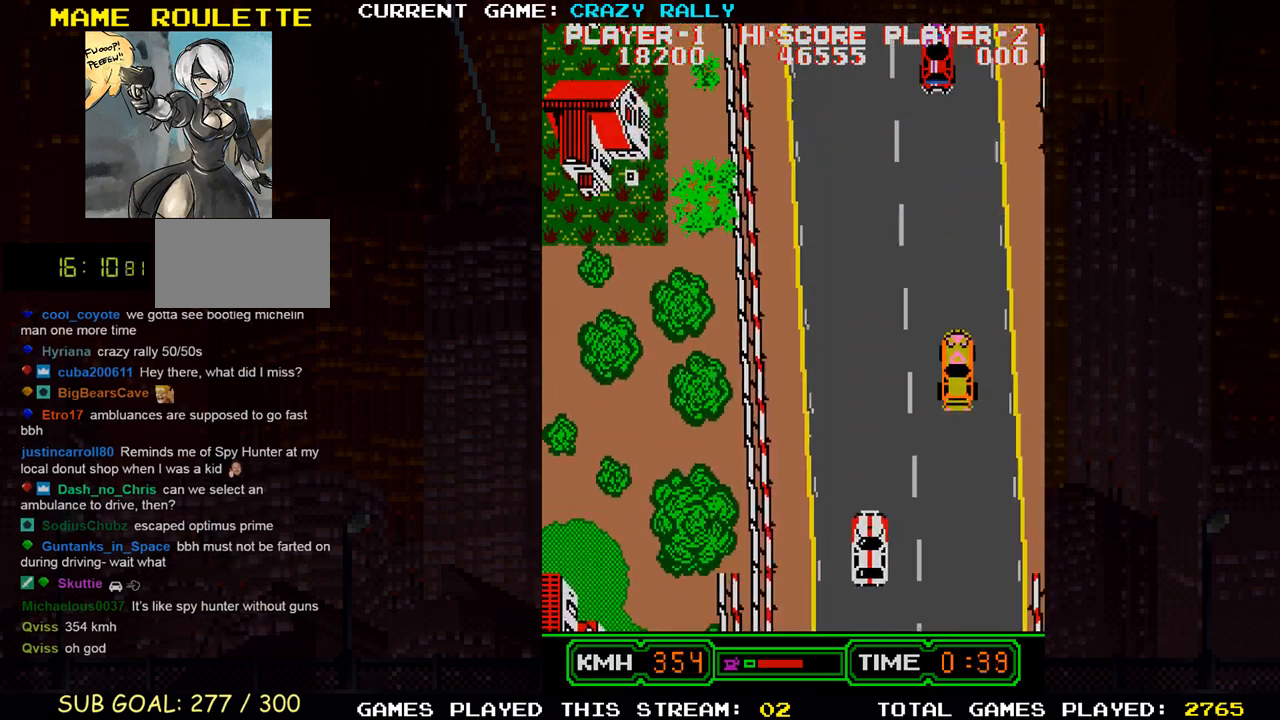
{"buttons": ["TRIANGLE"], "left_stick": "center", "events": [[233, "left_stick", "left"], [350, "left_stick", "center"]]}
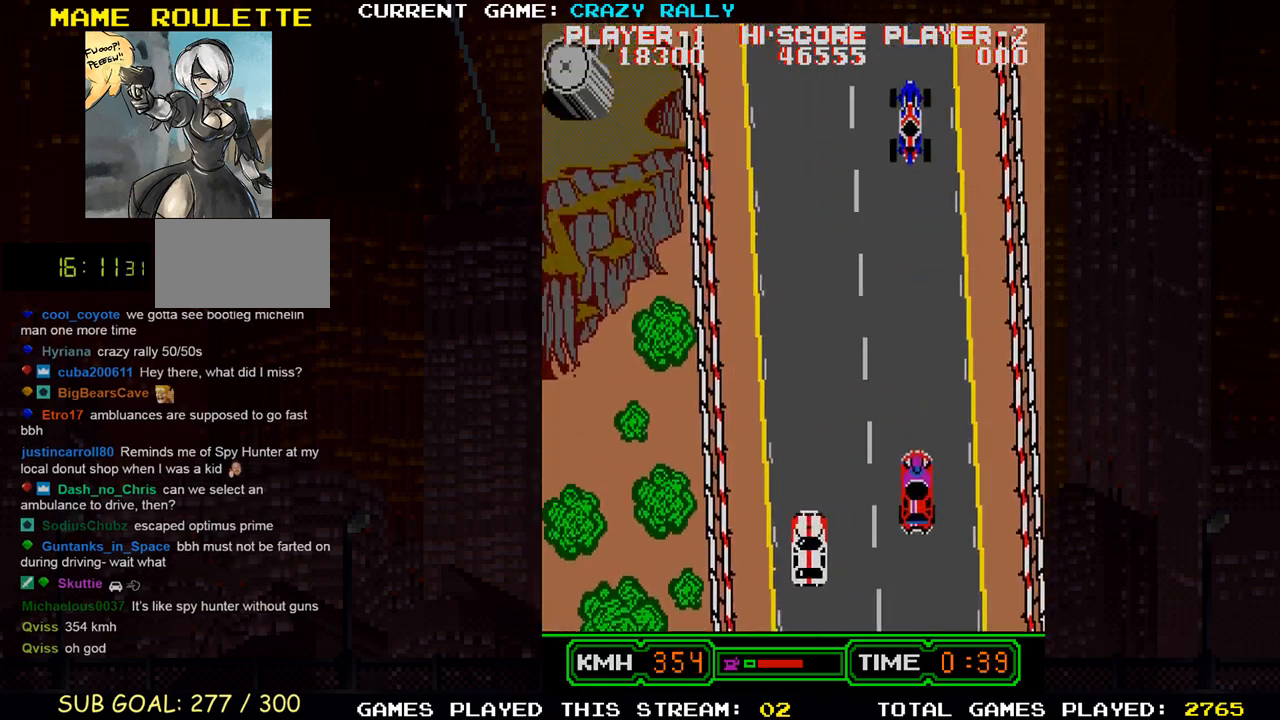
{"buttons": ["TRIANGLE"], "left_stick": "left", "events": [[433, "left_stick", "left"]]}
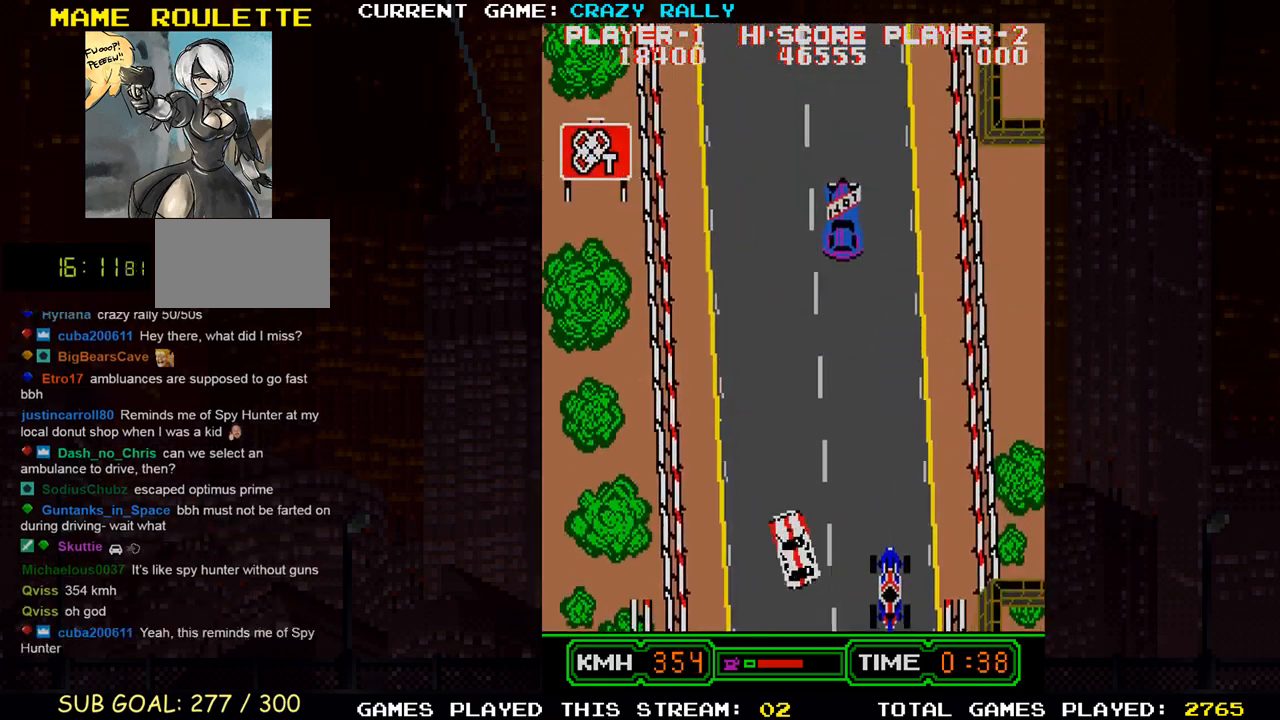
{"buttons": ["TRIANGLE"], "left_stick": "center", "events": [[67, "left_stick", "center"]]}
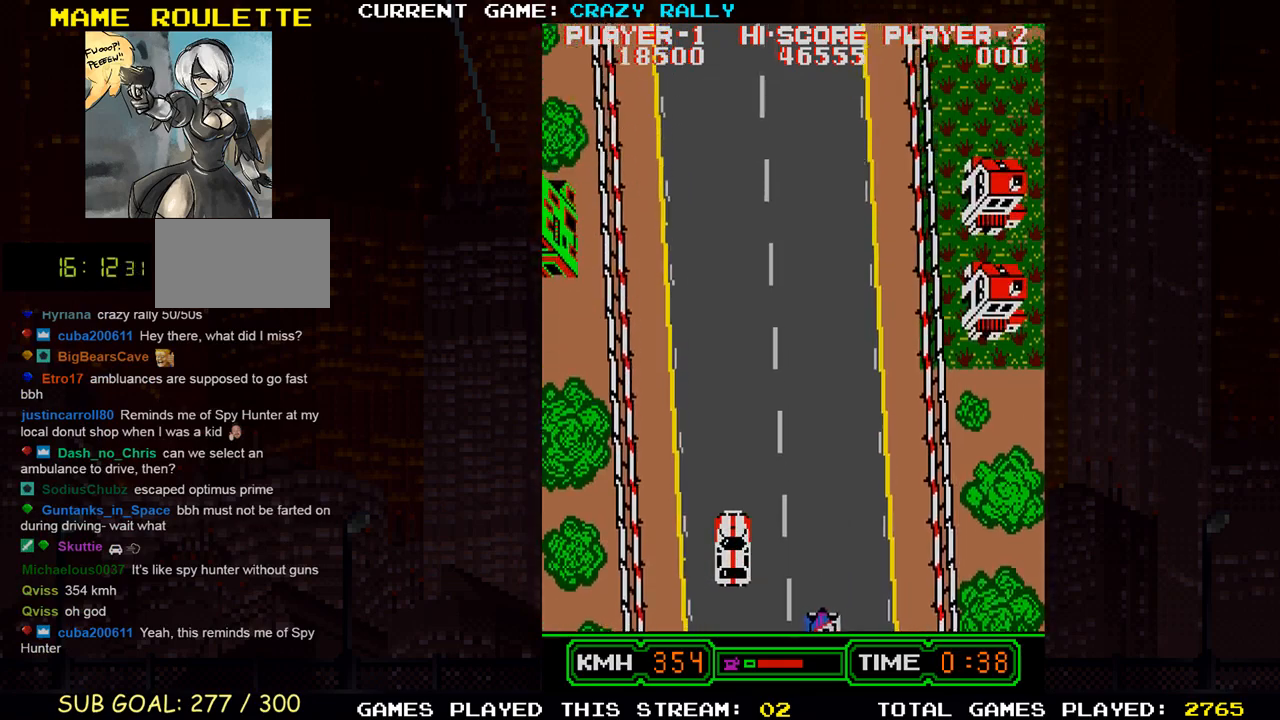
{"buttons": ["TRIANGLE"], "left_stick": "center", "events": [[217, "left_stick", "left"], [300, "left_stick", "center"]]}
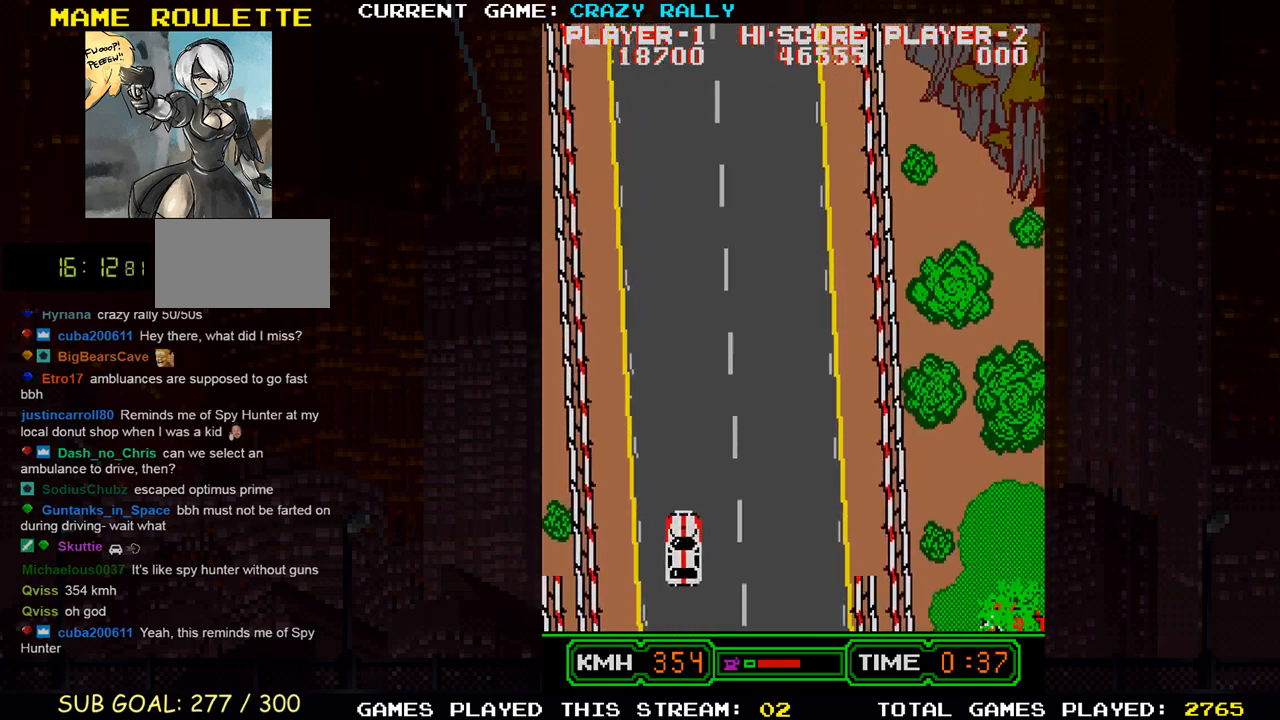
{"buttons": ["TRIANGLE"], "left_stick": "center", "events": [[317, "left_stick", "left"], [417, "left_stick", "center"]]}
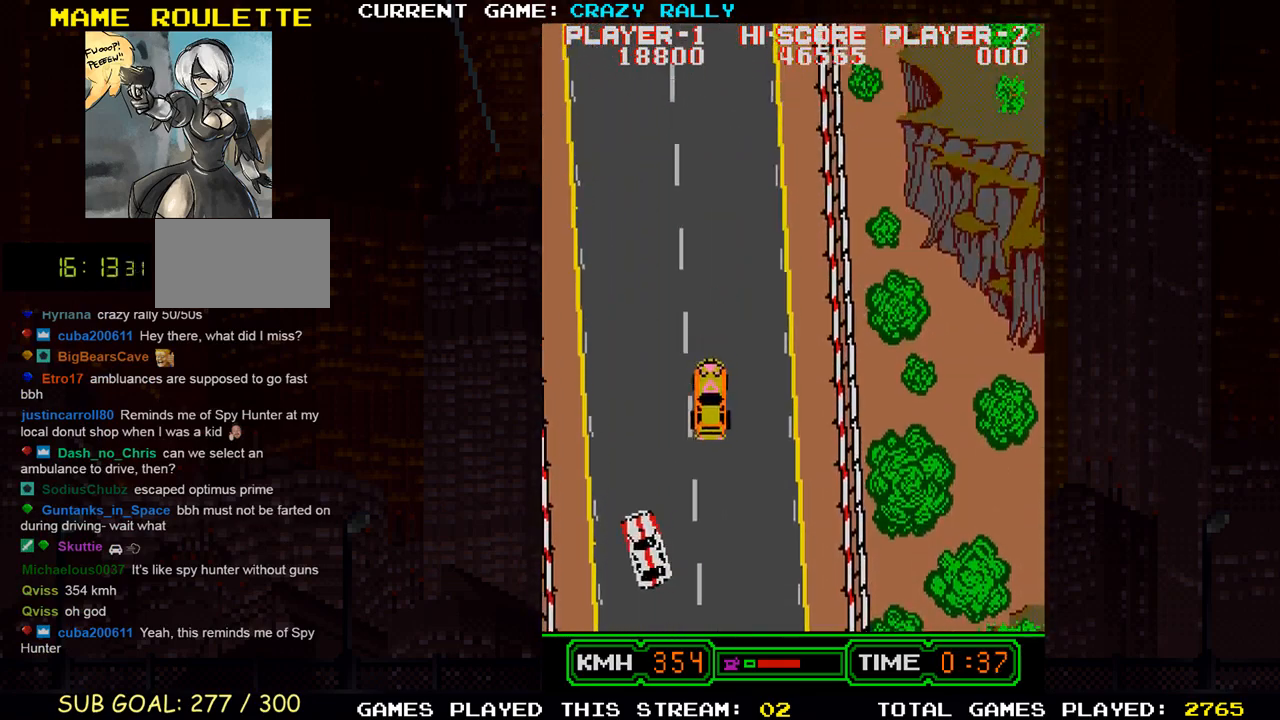
{"buttons": ["TRIANGLE"], "left_stick": "center", "events": []}
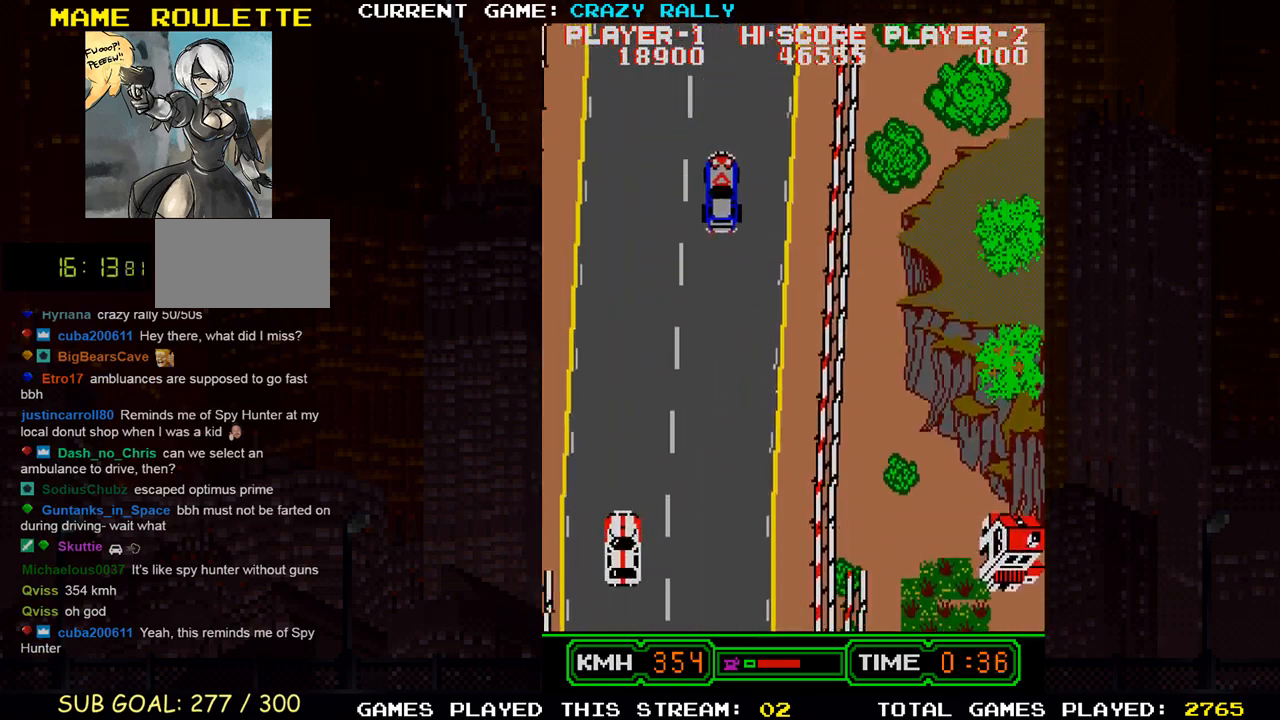
{"buttons": [], "left_stick": "right", "events": [[367, "left_stick", "right"], [450, "TRIANGLE", "up"]]}
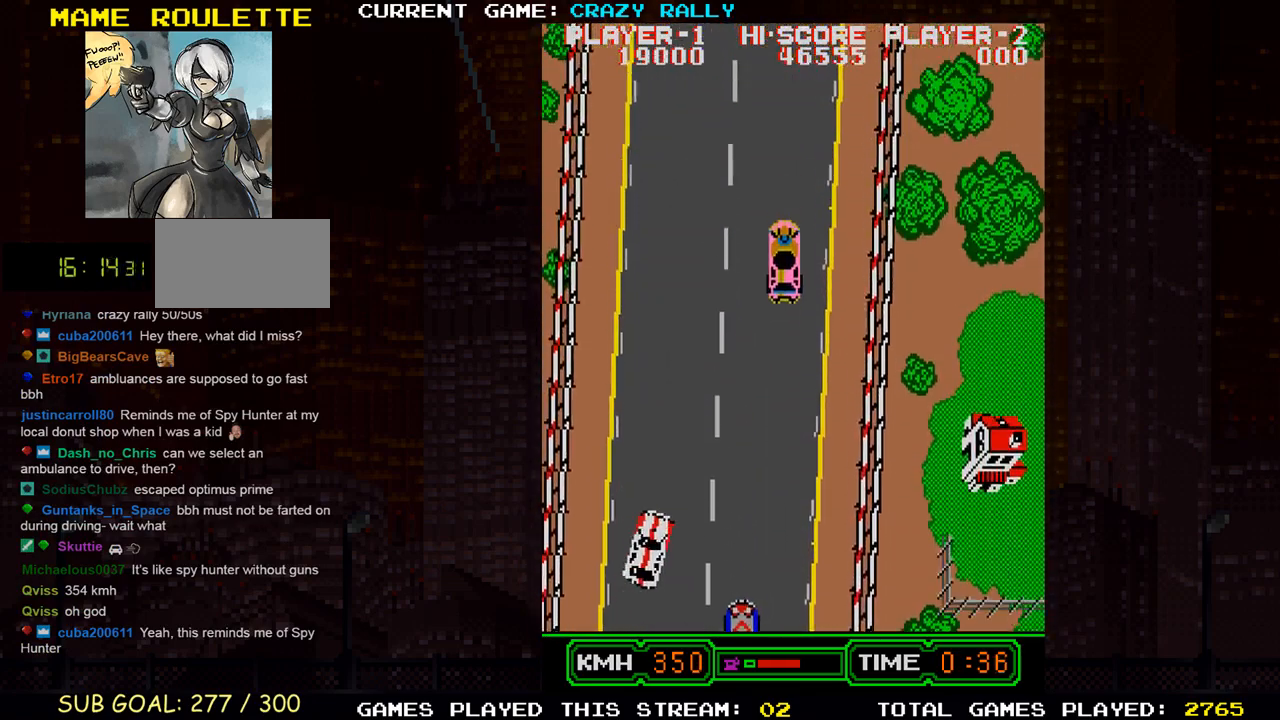
{"buttons": [], "left_stick": "right", "events": [[33, "left_stick", "center"], [83, "TRIANGLE", "down"], [283, "left_stick", "right"], [450, "TRIANGLE", "up"]]}
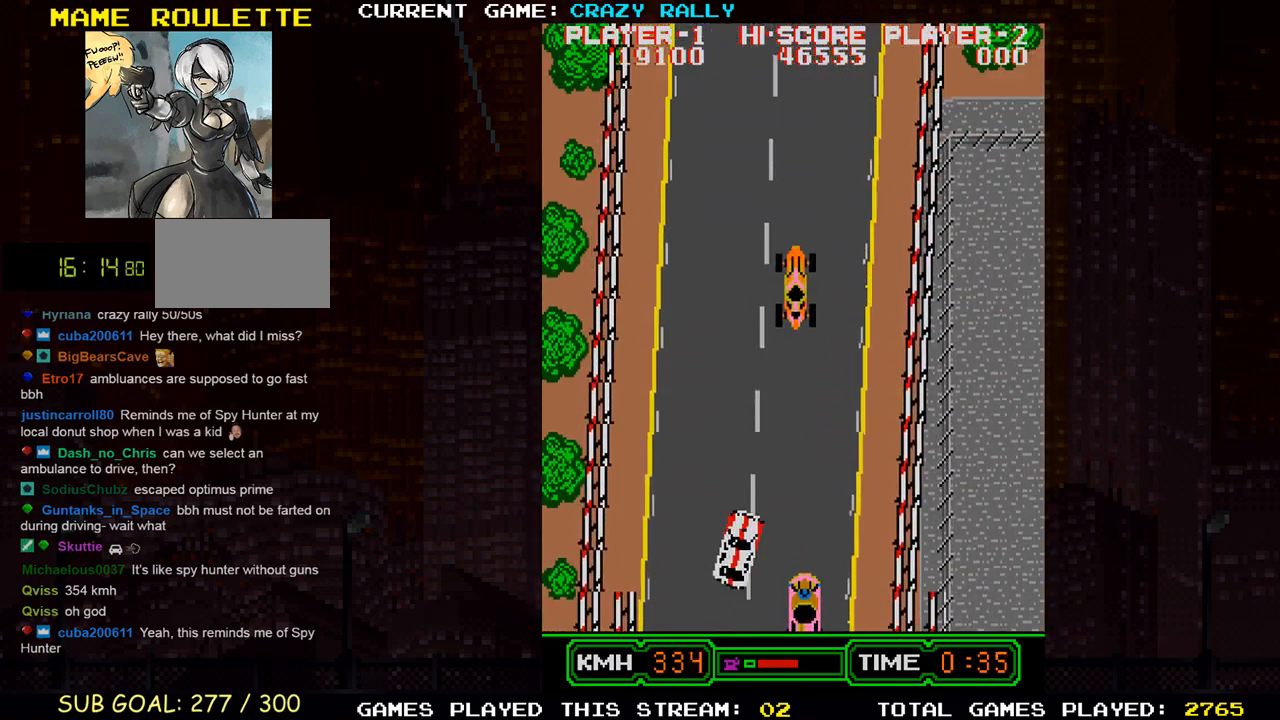
{"buttons": ["SQUARE"], "left_stick": "center", "events": [[33, "left_stick", "center"], [317, "SQUARE", "down"], [350, "left_stick", "right"], [433, "left_stick", "center"]]}
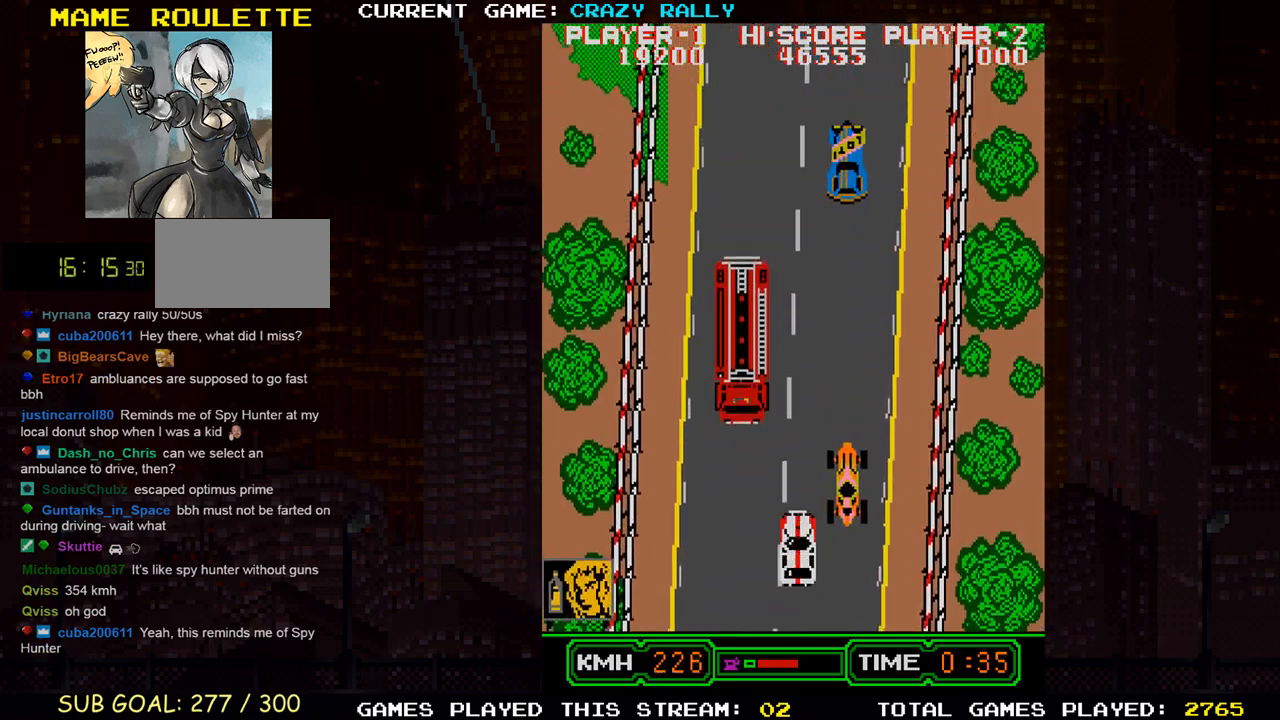
{"buttons": ["SQUARE"], "left_stick": "center", "events": []}
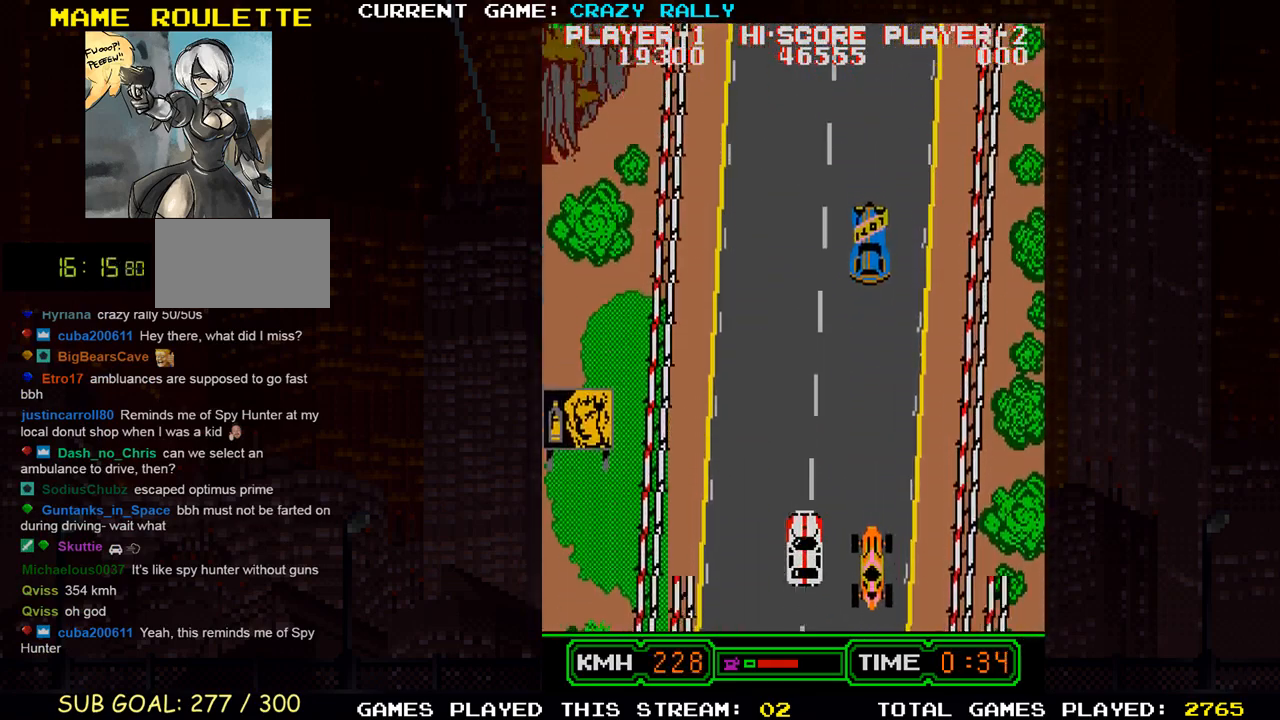
{"buttons": ["TRIANGLE"], "left_stick": "center", "events": [[50, "TRIANGLE", "down"], [67, "SQUARE", "up"]]}
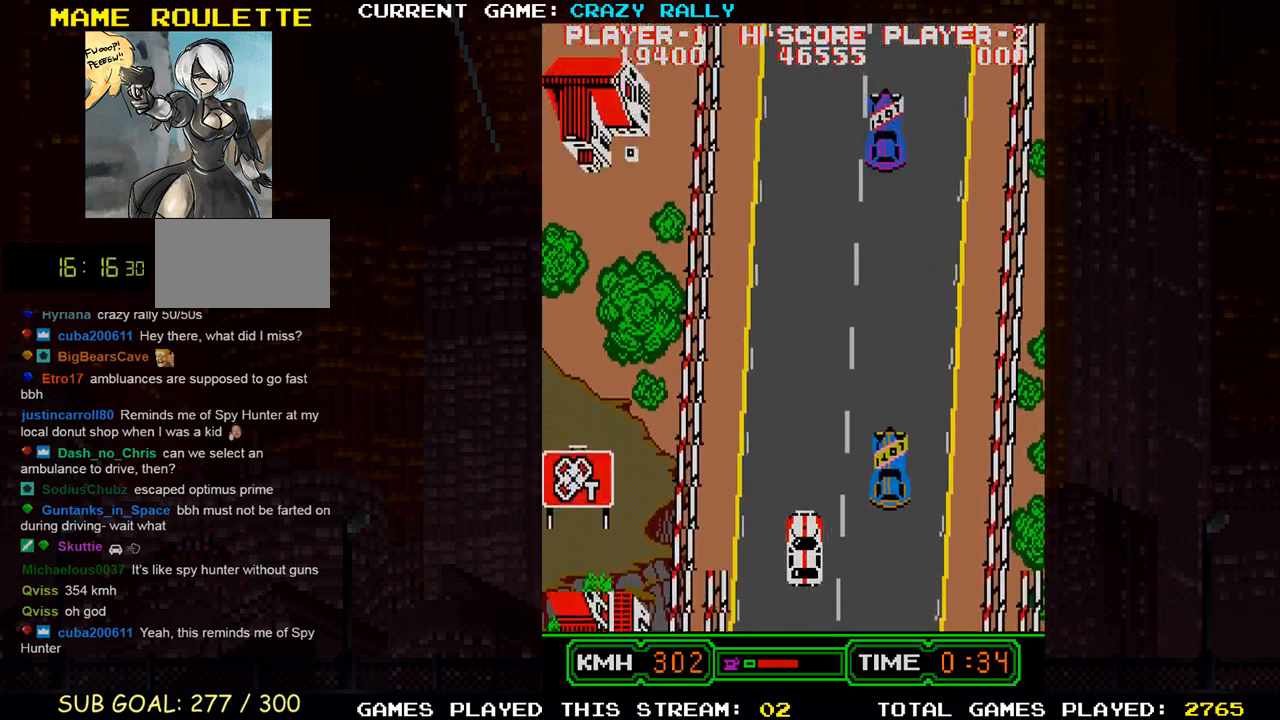
{"buttons": ["TRIANGLE"], "left_stick": "left", "events": [[67, "left_stick", "right"], [183, "left_stick", "center"], [467, "left_stick", "left"]]}
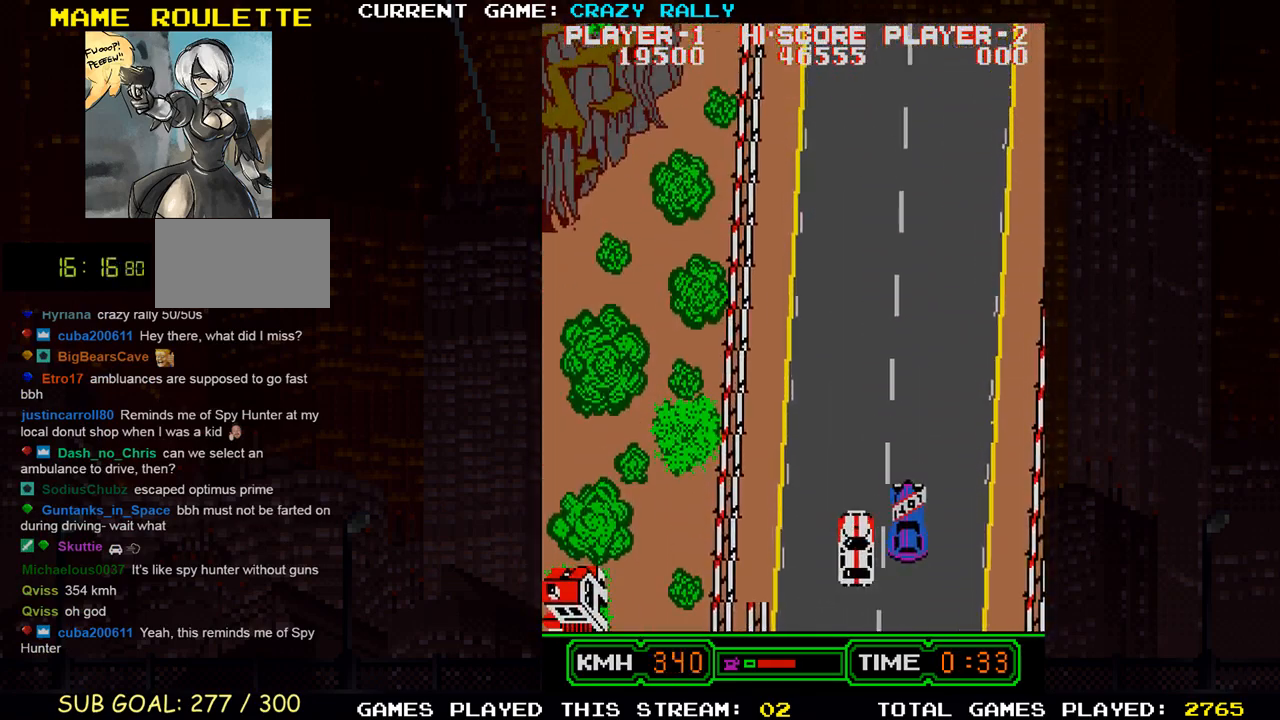
{"buttons": ["TRIANGLE"], "left_stick": "center", "events": [[50, "left_stick", "center"], [150, "left_stick", "right"], [283, "left_stick", "center"]]}
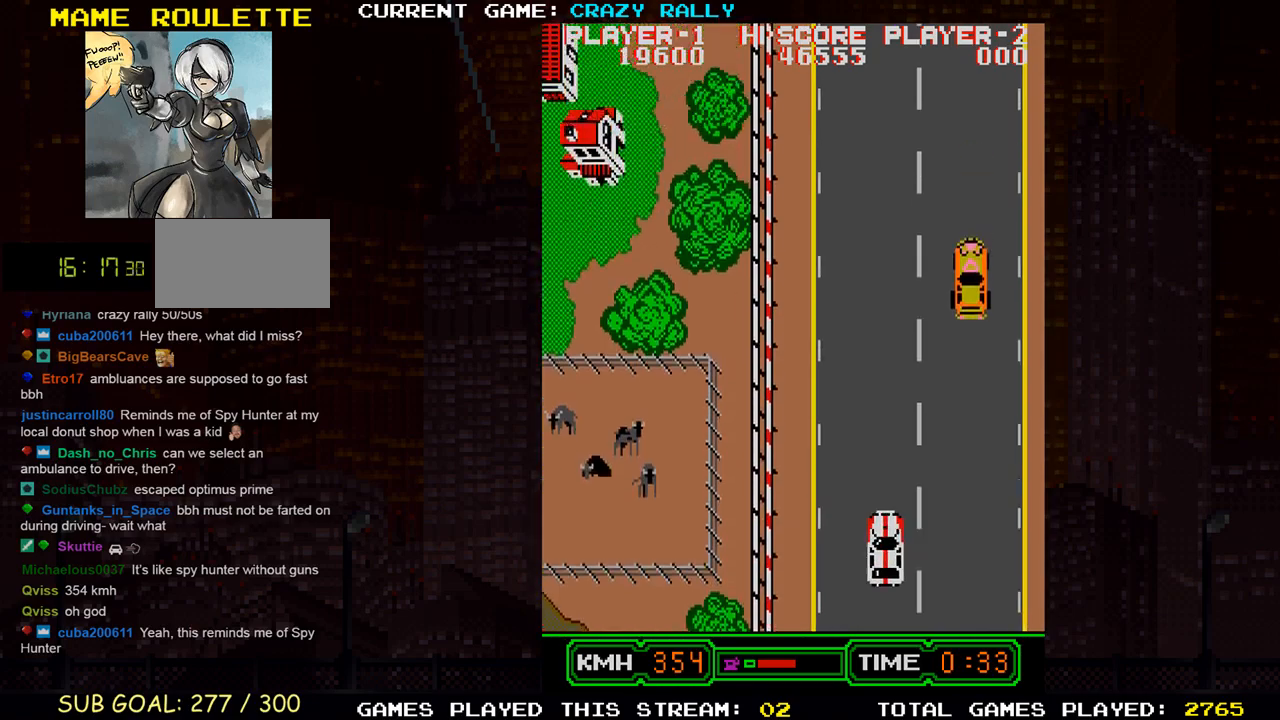
{"buttons": ["TRIANGLE"], "left_stick": "left", "events": [[483, "left_stick", "left"]]}
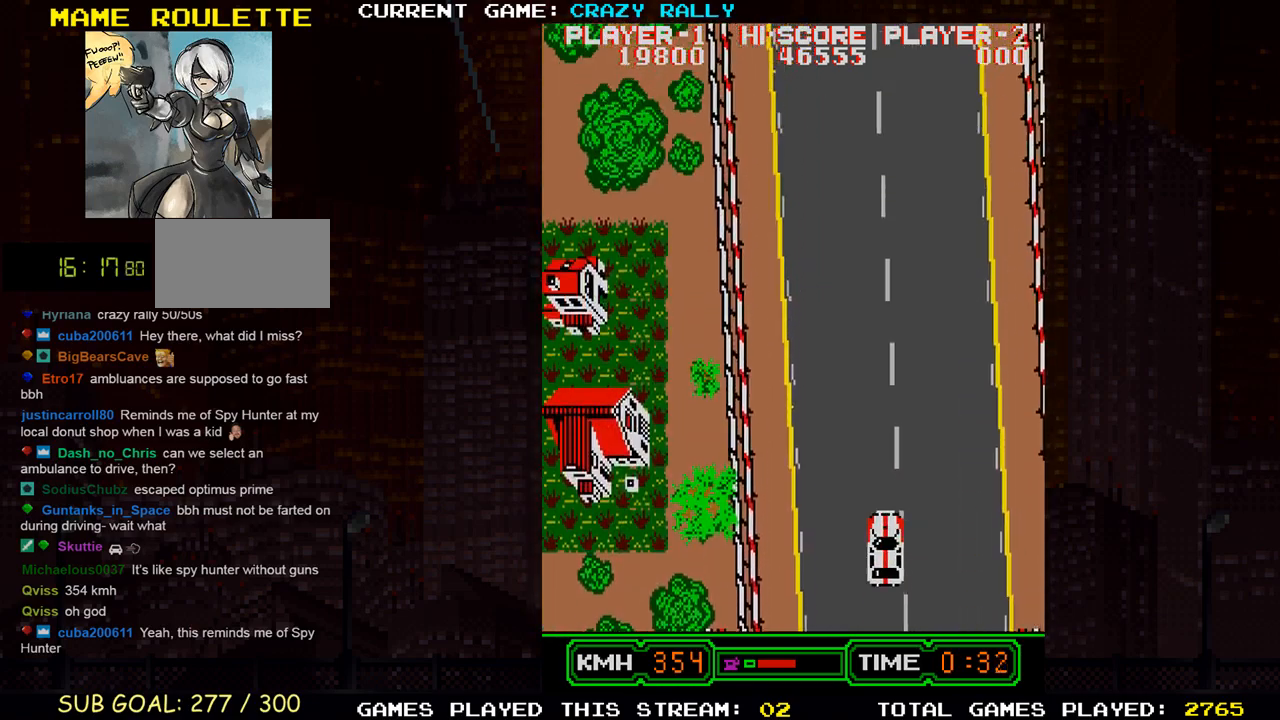
{"buttons": ["TRIANGLE"], "left_stick": "center", "events": [[117, "left_stick", "center"]]}
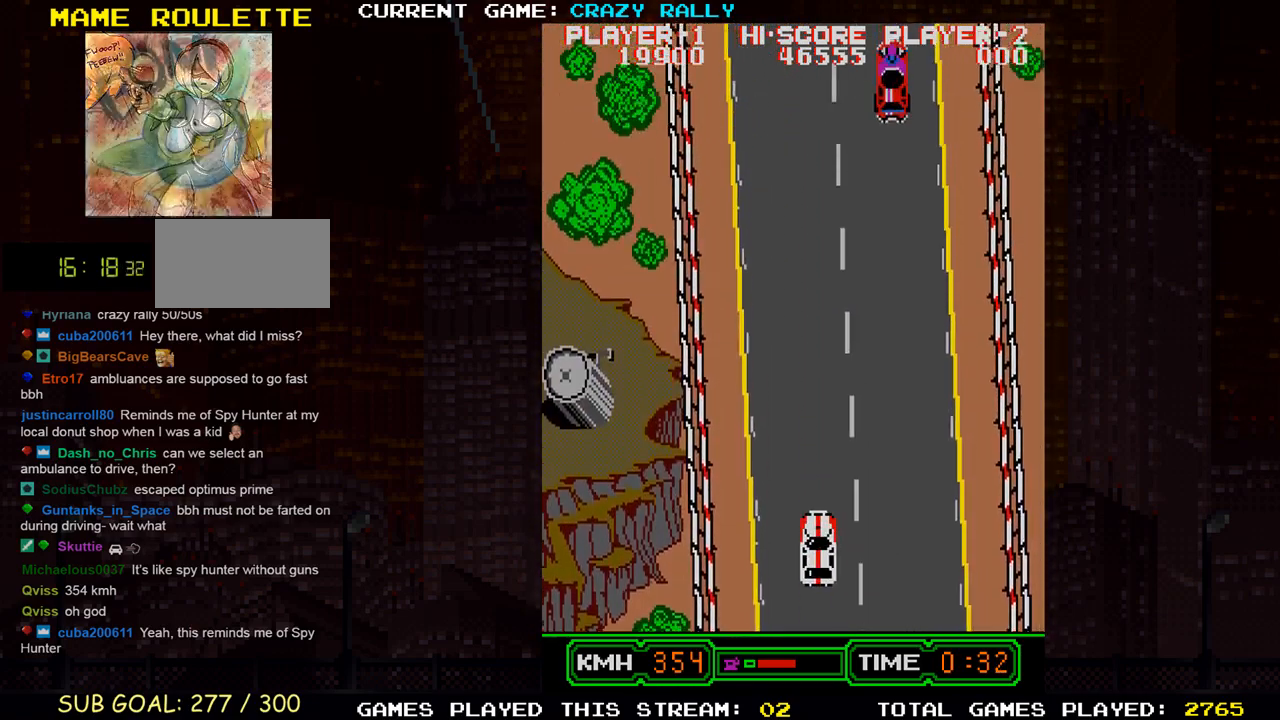
{"buttons": ["TRIANGLE"], "left_stick": "center", "events": [[133, "left_stick", "left"], [250, "left_stick", "center"]]}
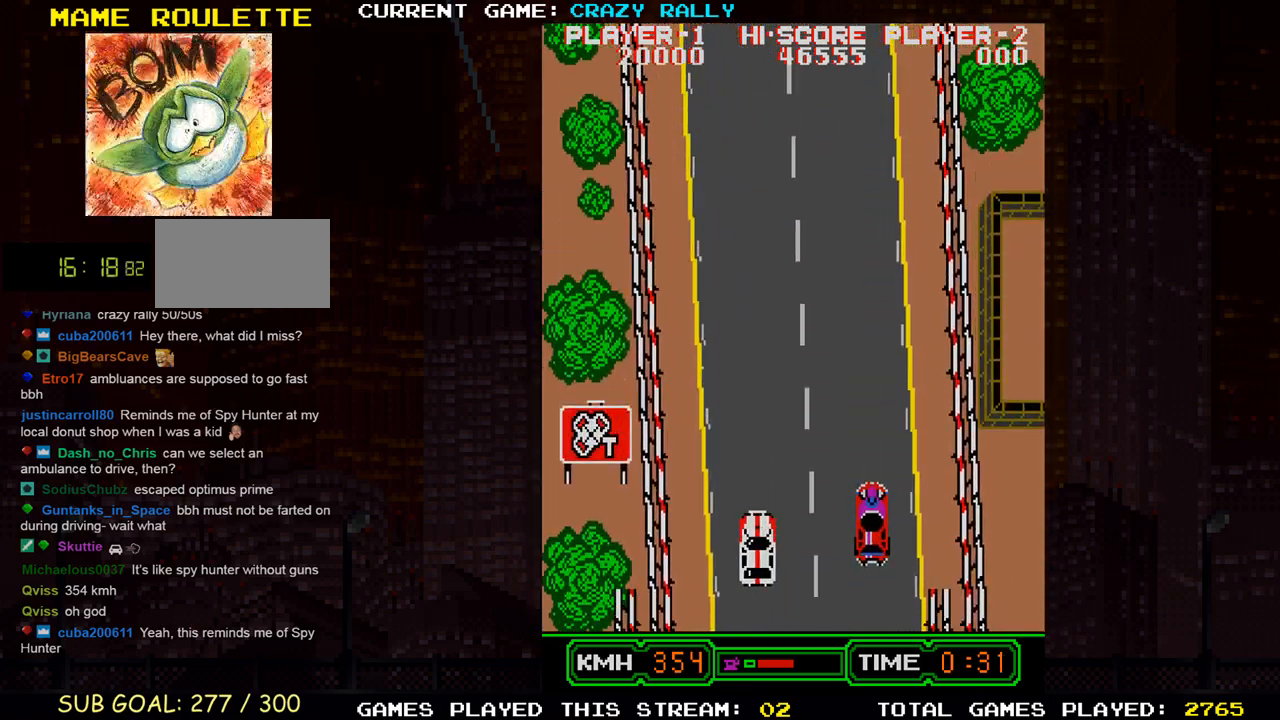
{"buttons": ["TRIANGLE"], "left_stick": "center", "events": [[283, "left_stick", "left"], [367, "left_stick", "center"]]}
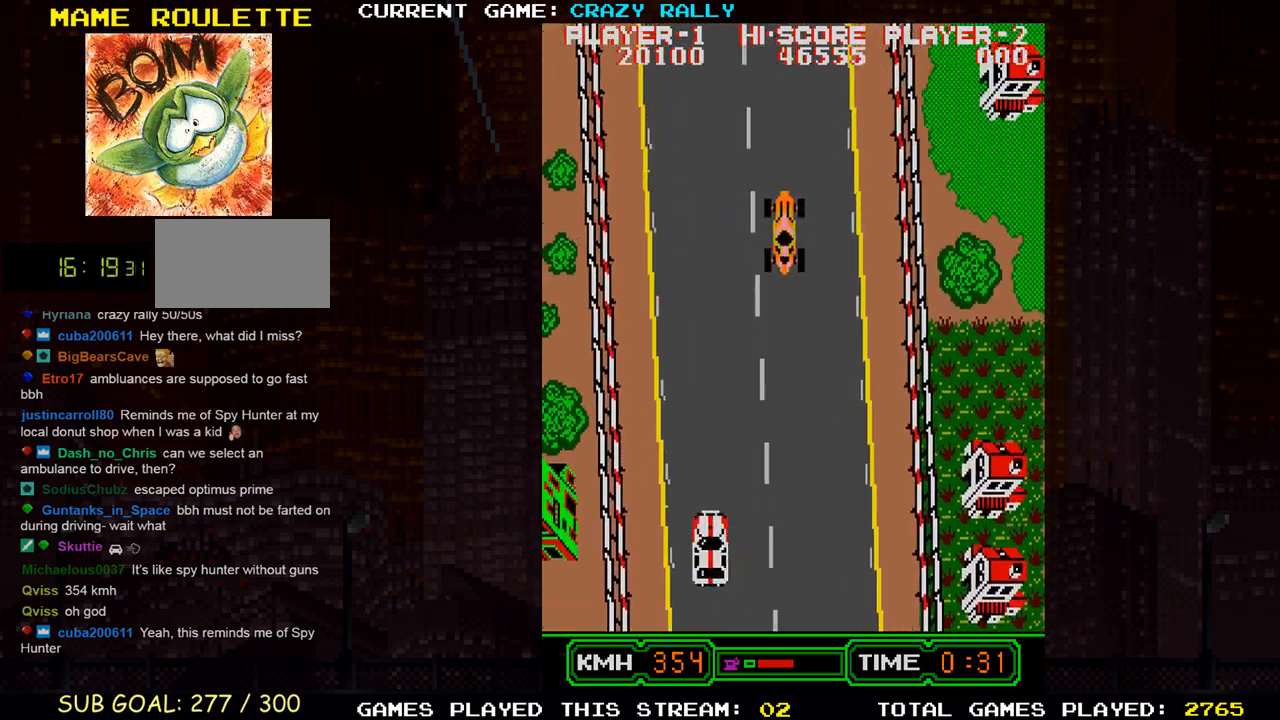
{"buttons": ["TRIANGLE"], "left_stick": "center", "events": [[350, "left_stick", "left"], [450, "left_stick", "center"]]}
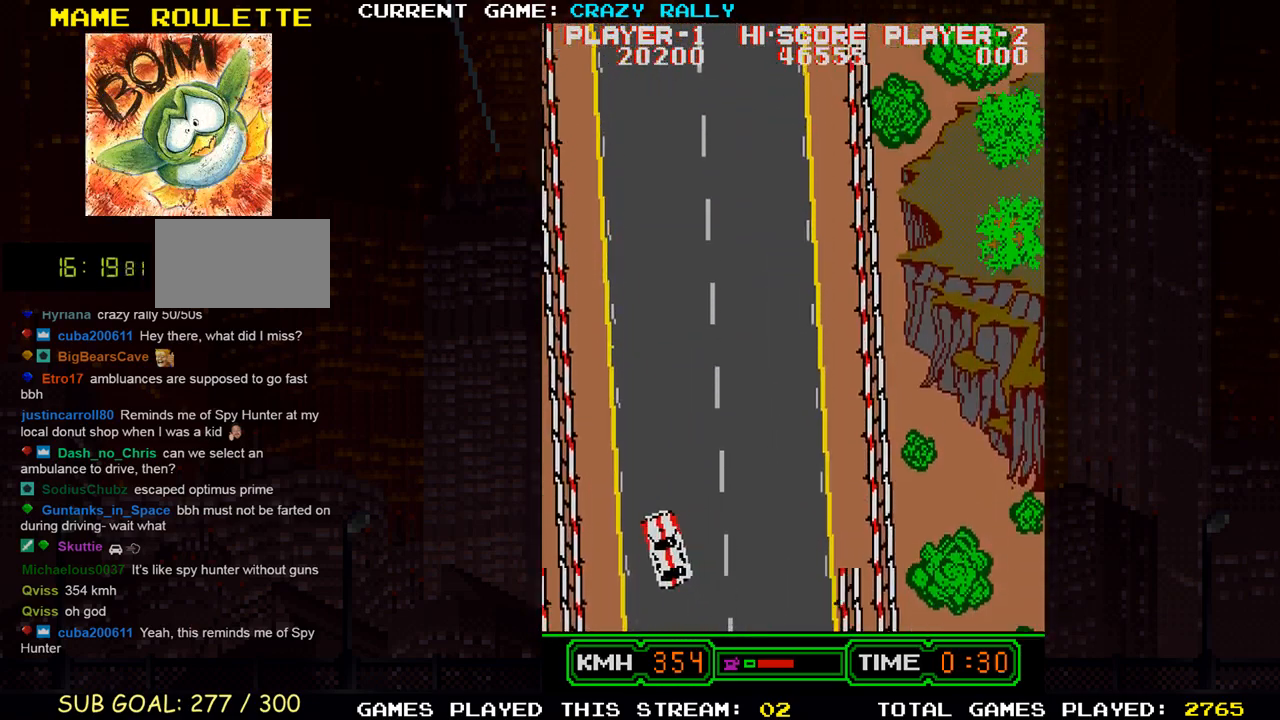
{"buttons": ["TRIANGLE"], "left_stick": "center", "events": []}
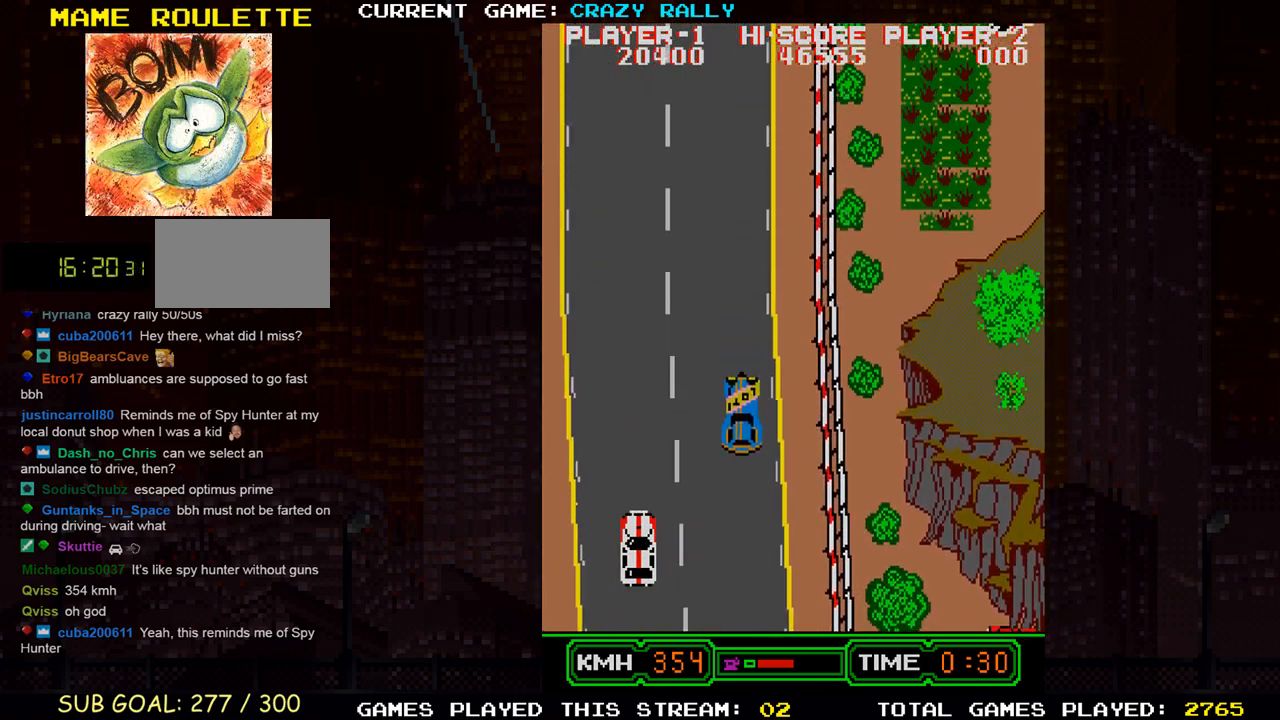
{"buttons": ["TRIANGLE"], "left_stick": "center", "events": []}
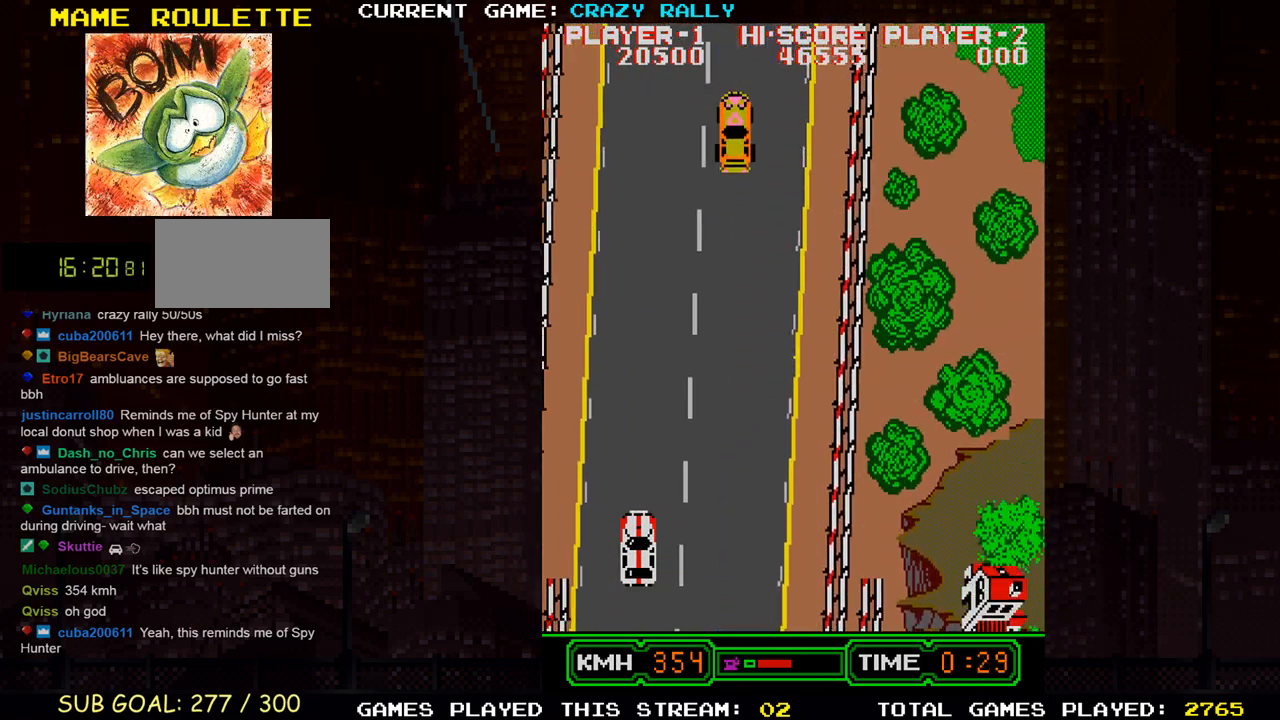
{"buttons": [], "left_stick": "center", "events": [[267, "left_stick", "right"], [367, "TRIANGLE", "up"], [433, "left_stick", "center"]]}
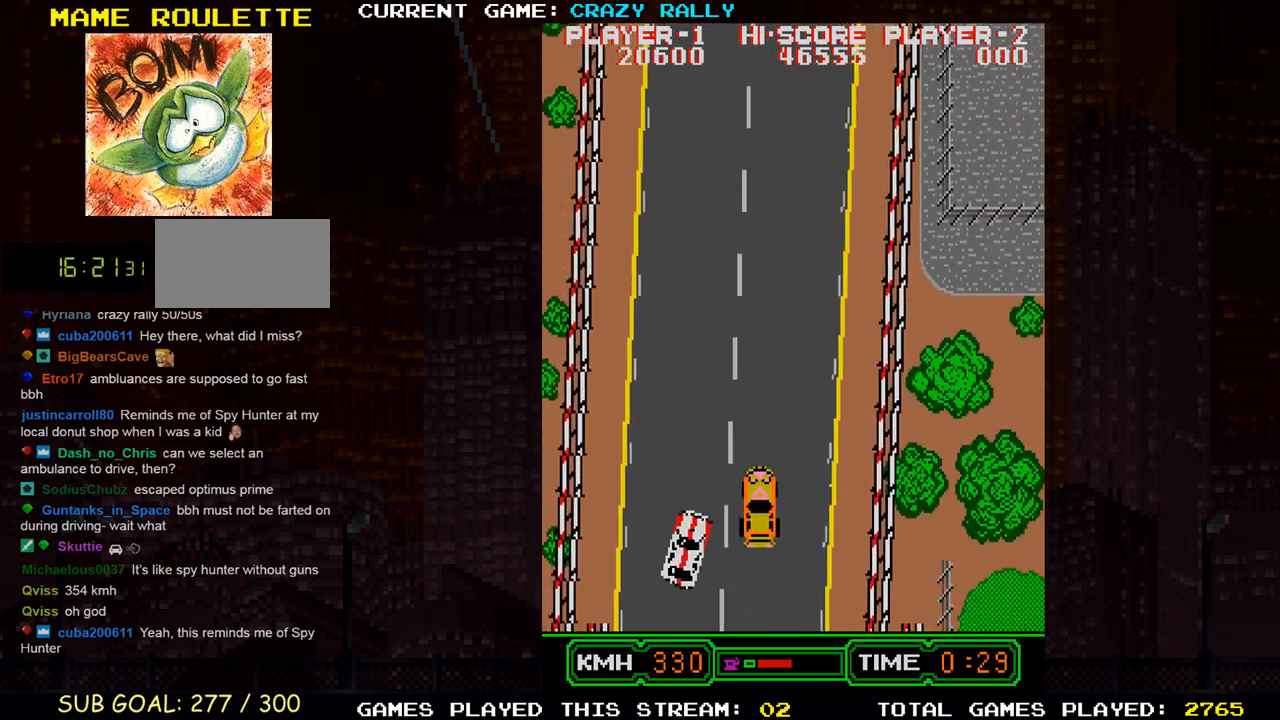
{"buttons": ["SQUARE"], "left_stick": "center", "events": [[33, "left_stick", "right"], [200, "SQUARE", "down"], [283, "left_stick", "center"]]}
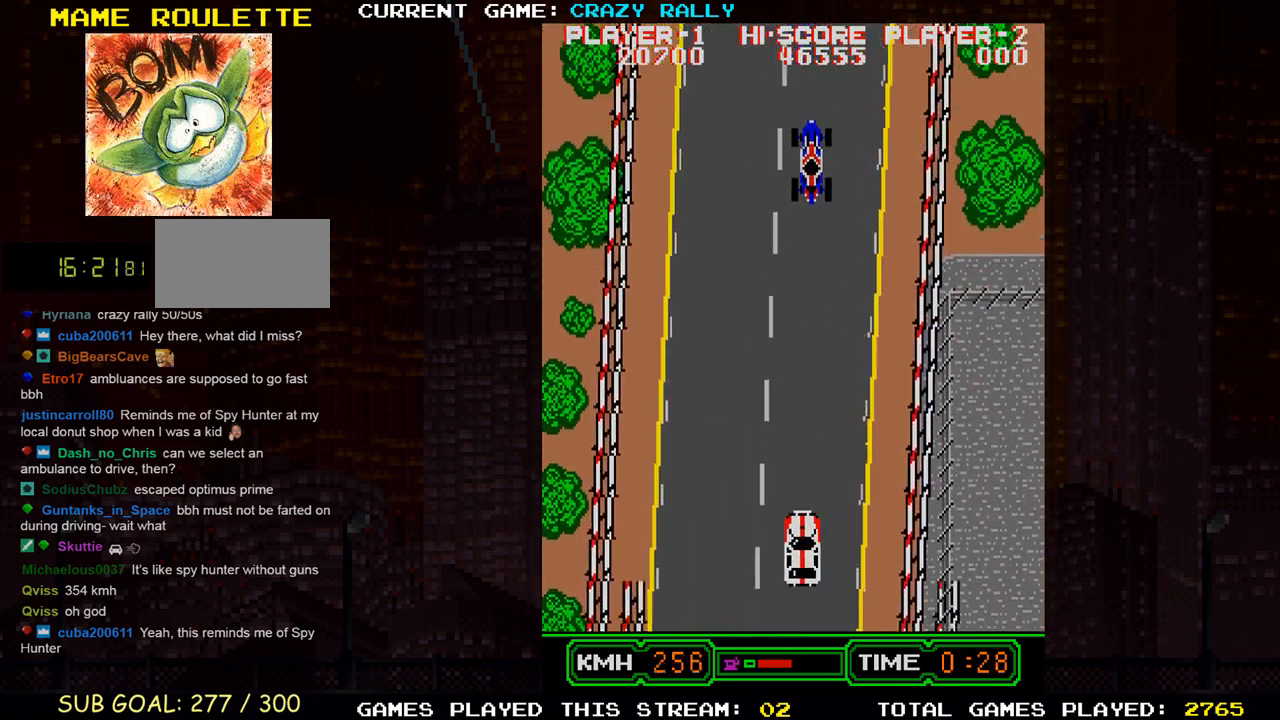
{"buttons": ["TRIANGLE"], "left_stick": "center", "events": [[117, "SQUARE", "up"], [133, "TRIANGLE", "down"], [133, "left_stick", "left"], [250, "left_stick", "center"]]}
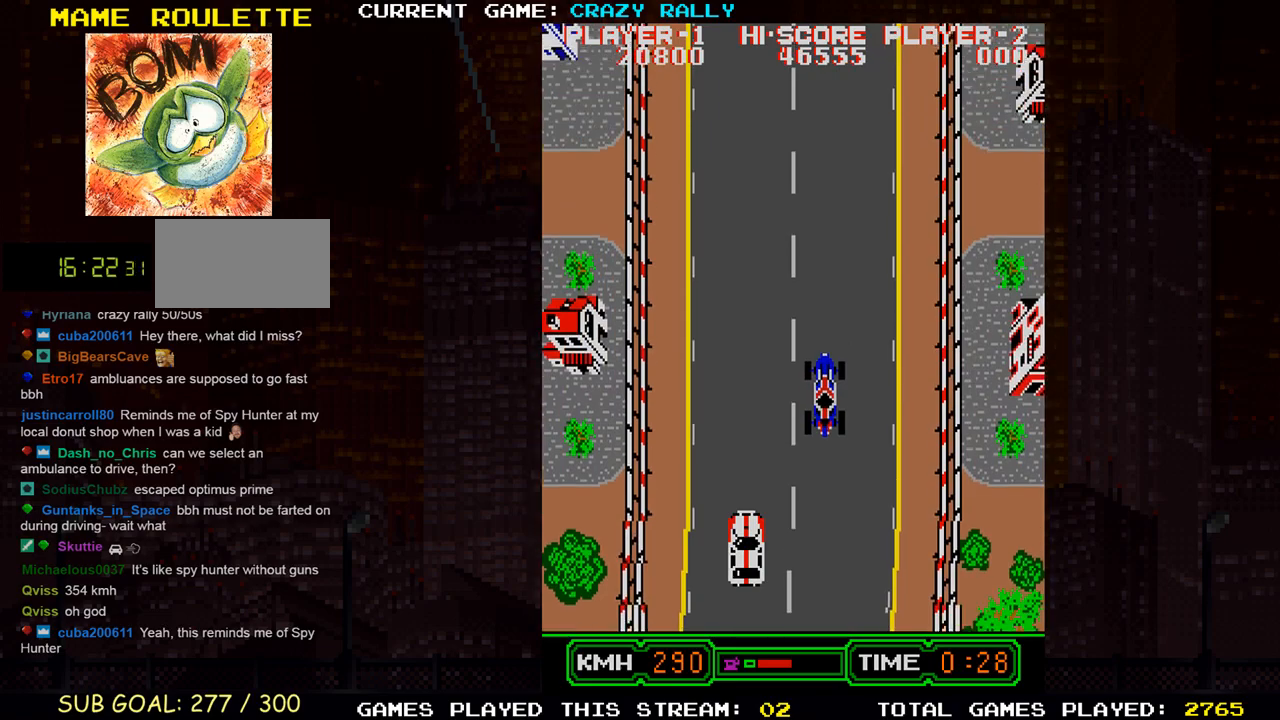
{"buttons": ["TRIANGLE"], "left_stick": "center", "events": []}
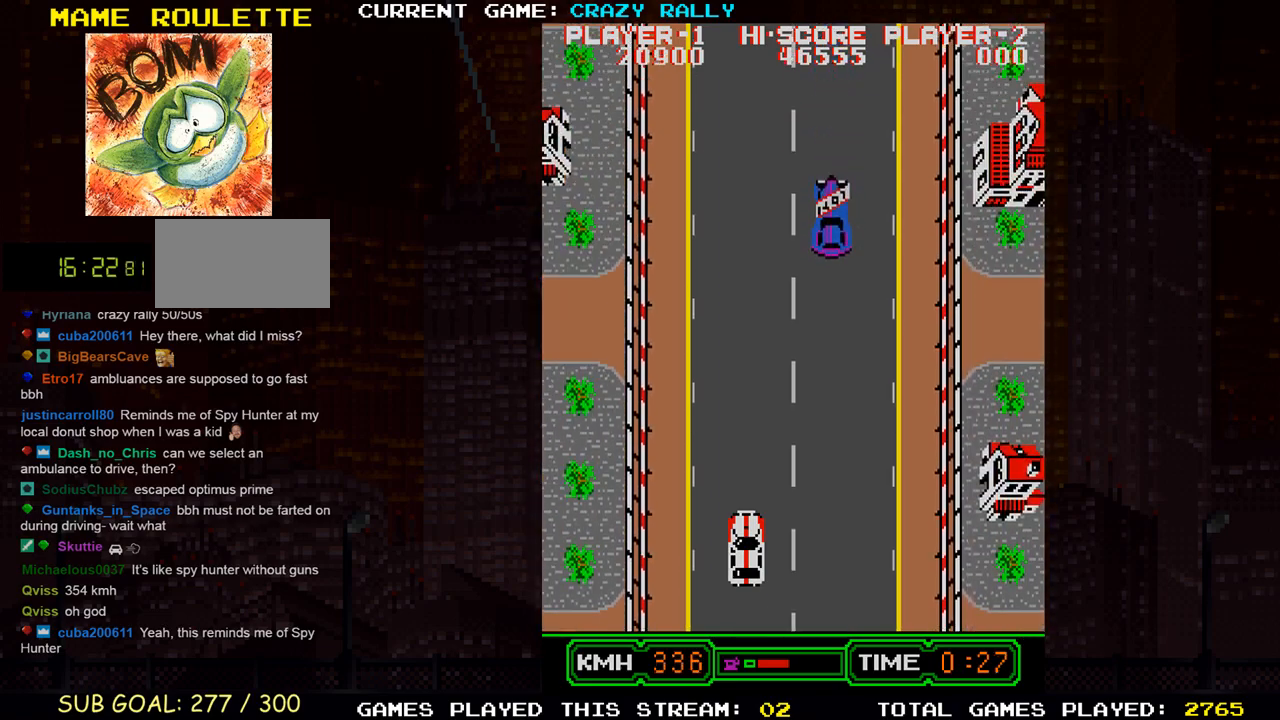
{"buttons": ["TRIANGLE"], "left_stick": "center", "events": []}
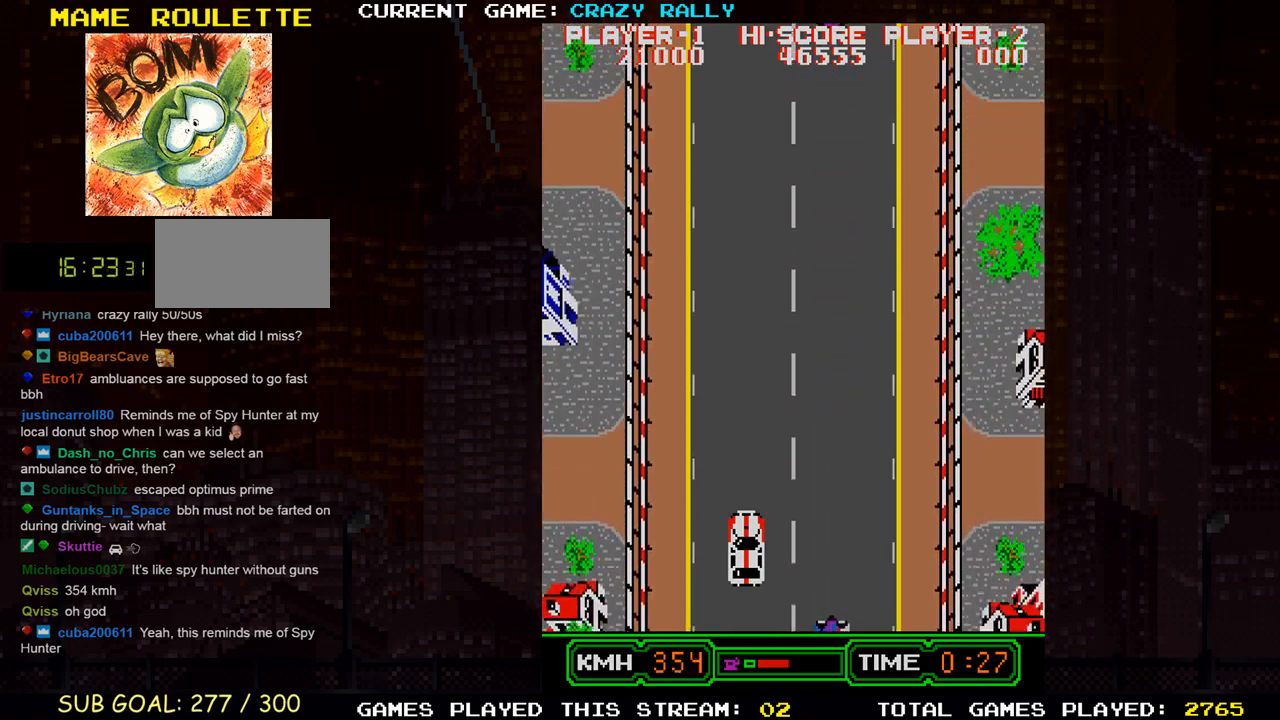
{"buttons": ["TRIANGLE"], "left_stick": "center", "events": []}